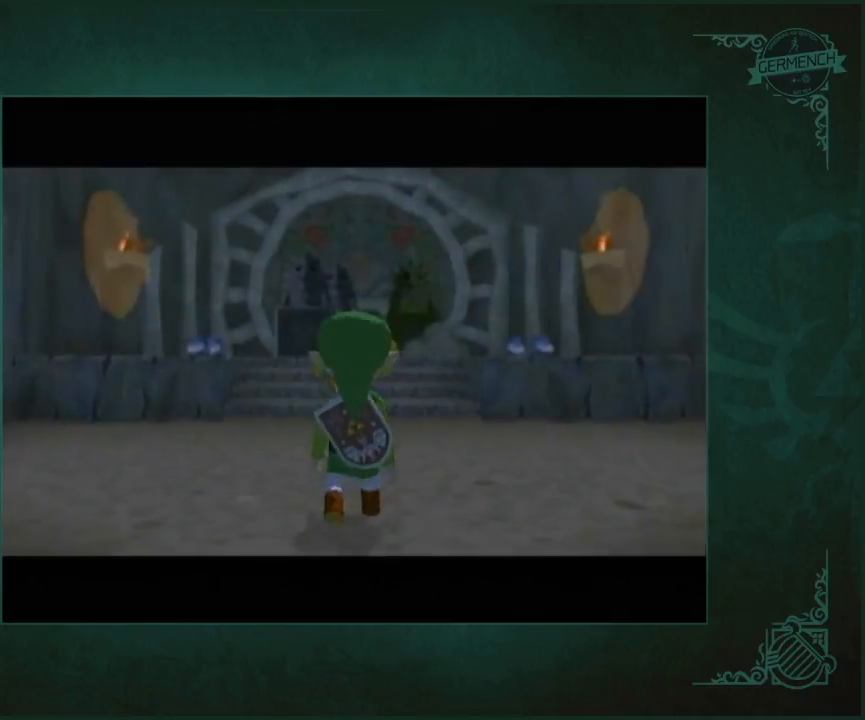
Gameplay with a controller (Nintendo layout); each line is a JSON object with the inputs held at the frame after it. "button_events" lists button changes between this image and that frame as [ms after this image, input, new state], when the widget could be followed in between (sticks are given only as held states). Not read: L2 L3 R2 R3.
{"buttons": ["A"], "left_stick": "up", "right_stick": "center", "button_events": [[50, "A", "up"], [500, "A", "down"]]}
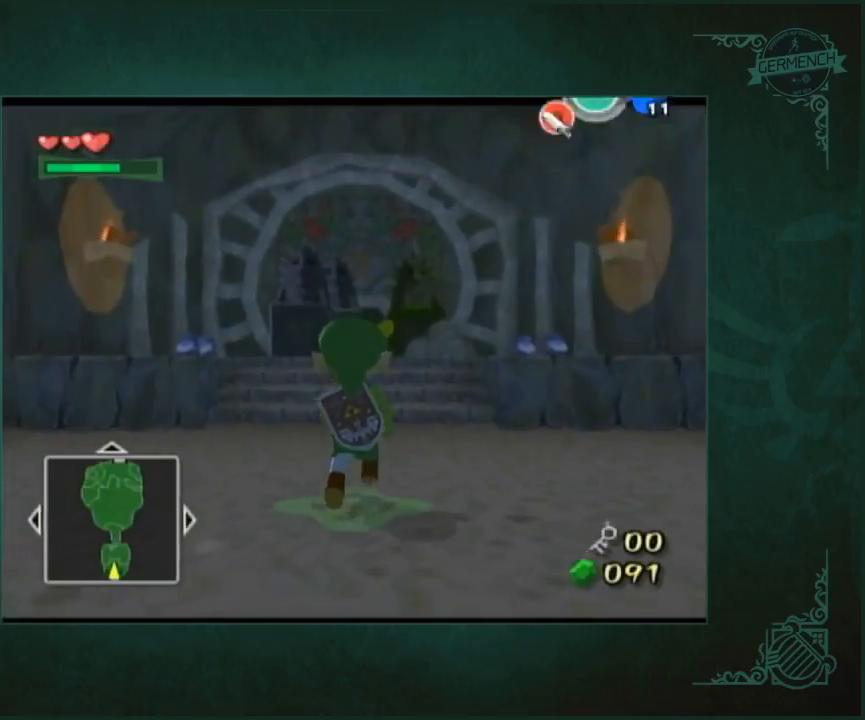
{"buttons": [], "left_stick": "up", "right_stick": "center", "button_events": [[133, "A", "up"]]}
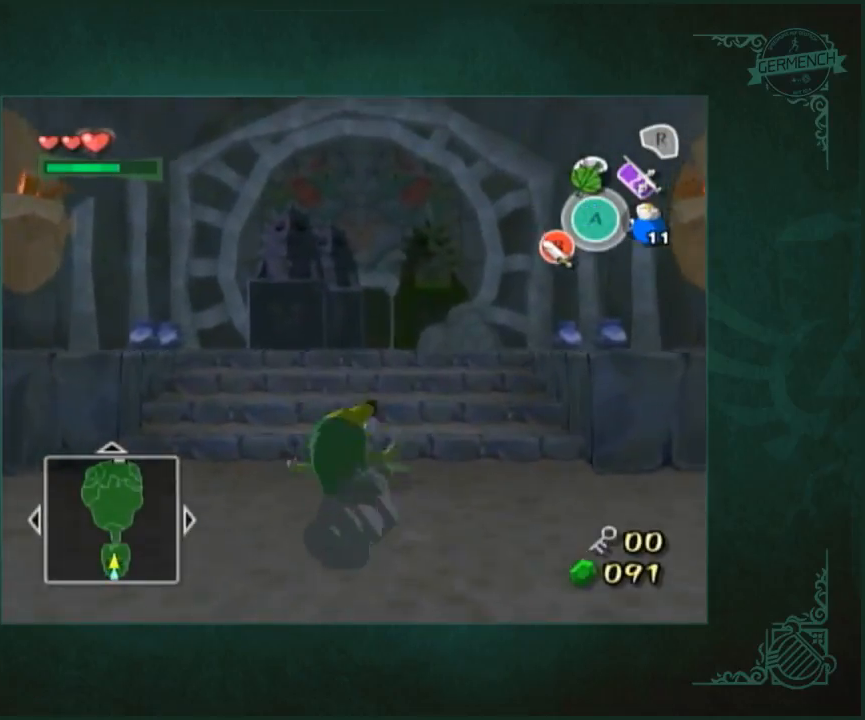
{"buttons": [], "left_stick": "up", "right_stick": "center", "button_events": [[100, "A", "down"], [200, "A", "up"]]}
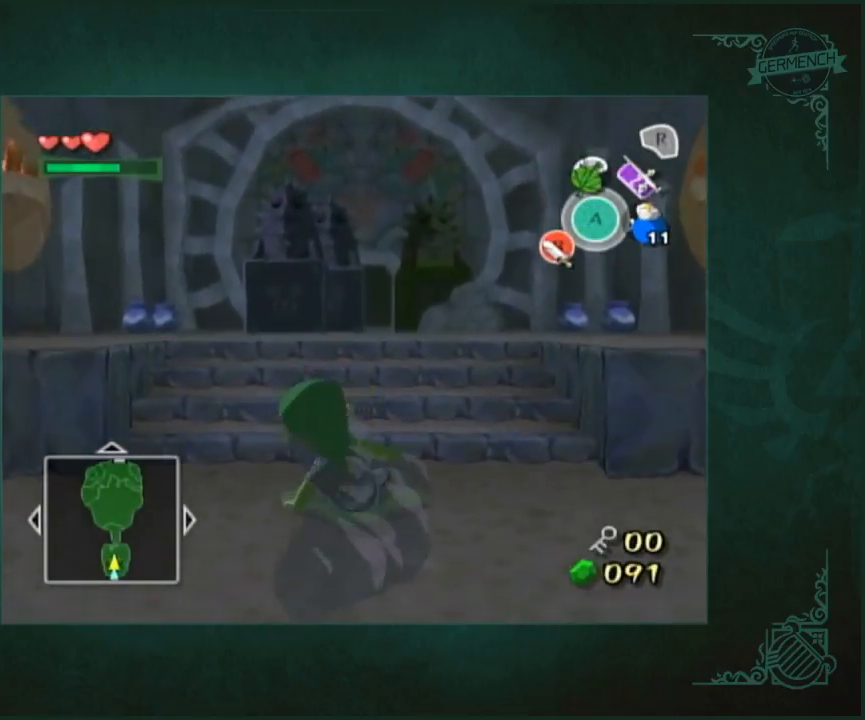
{"buttons": [], "left_stick": "up", "right_stick": "center", "button_events": []}
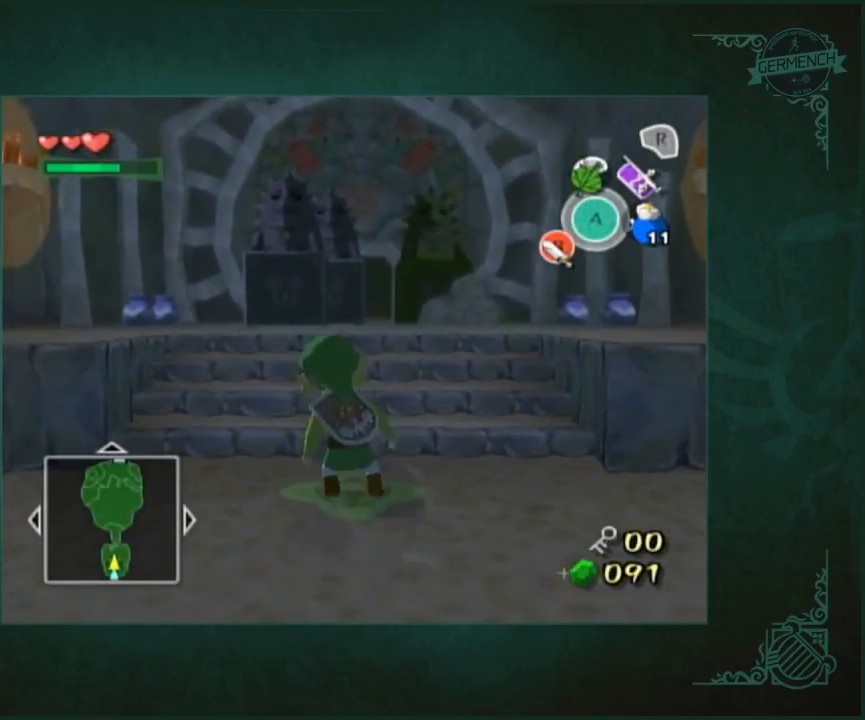
{"buttons": ["A"], "left_stick": "up", "right_stick": "center", "button_events": [[433, "A", "down"]]}
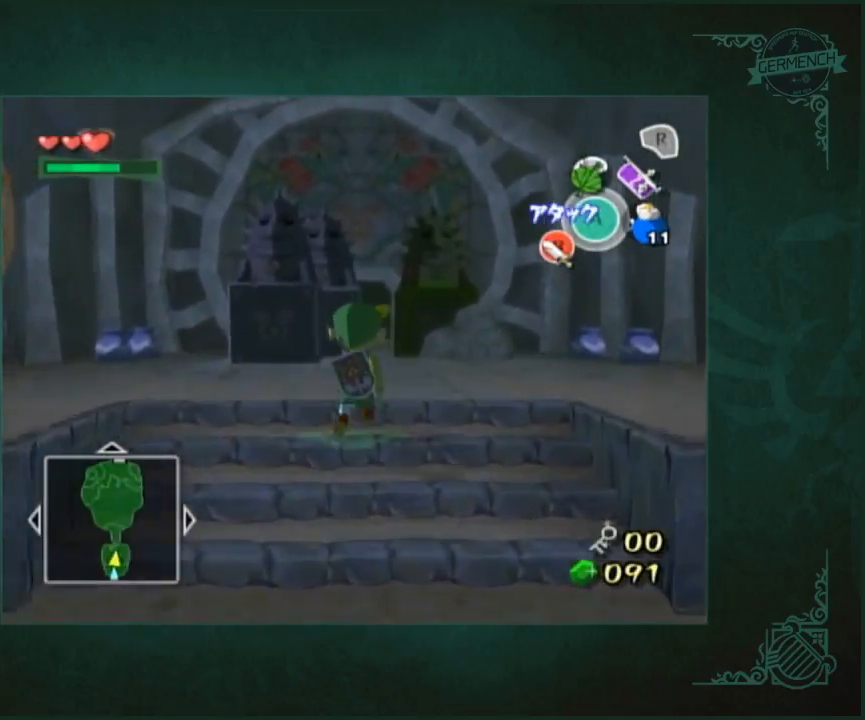
{"buttons": [], "left_stick": "up", "right_stick": "center", "button_events": [[67, "A", "up"]]}
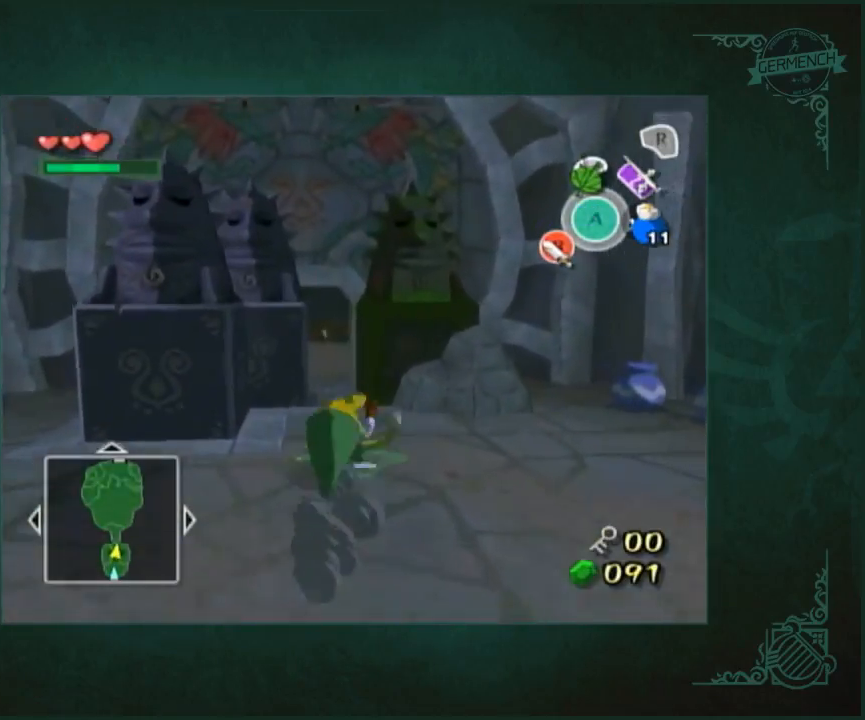
{"buttons": [], "left_stick": "up", "right_stick": "center", "button_events": [[33, "A", "down"], [167, "A", "up"]]}
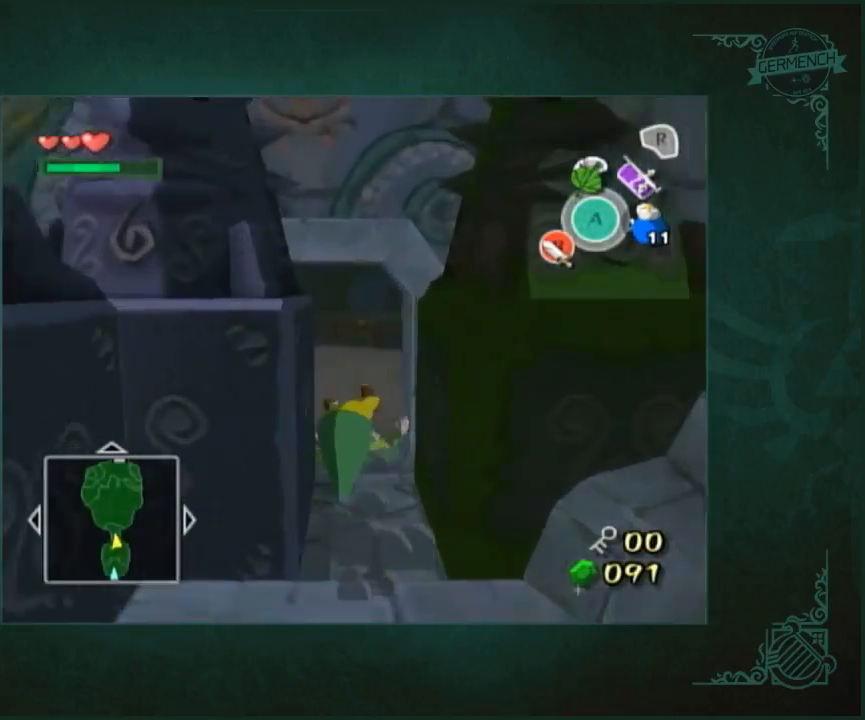
{"buttons": [], "left_stick": "up", "right_stick": "center", "button_events": [[100, "A", "down"], [233, "A", "up"]]}
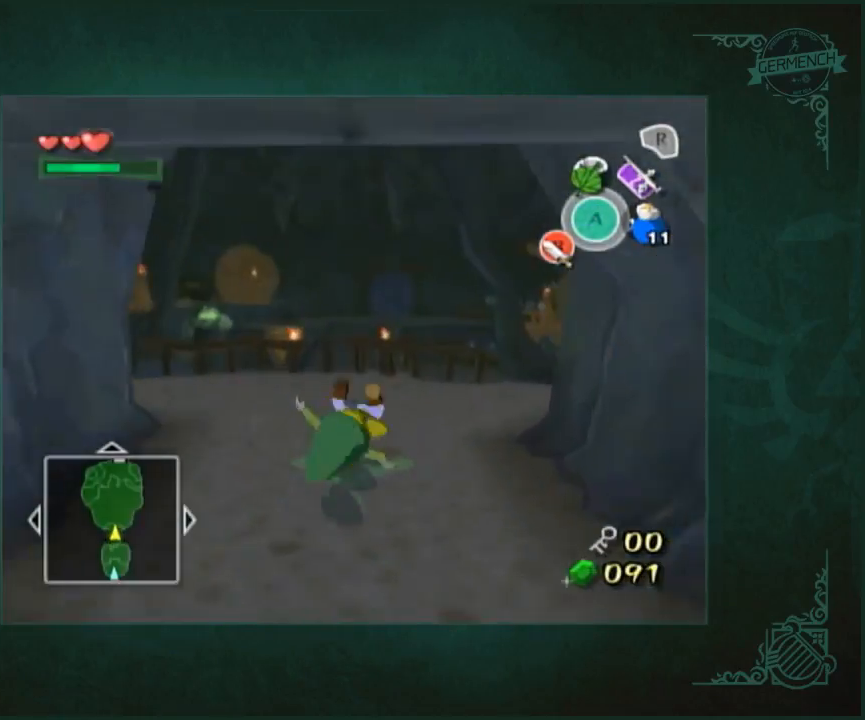
{"buttons": ["L1"], "left_stick": "right", "right_stick": "center", "button_events": [[400, "L1", "down"]]}
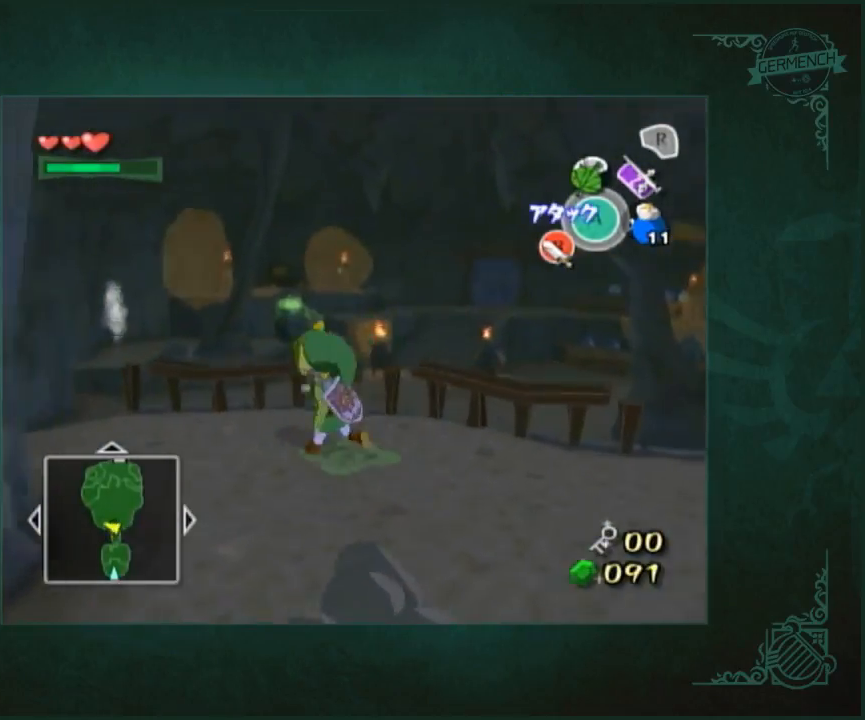
{"buttons": [], "left_stick": "center", "right_stick": "down-left", "button_events": [[33, "A", "down"], [100, "A", "up"], [167, "A", "down"], [233, "A", "up"], [300, "A", "down"], [400, "A", "up"], [467, "L1", "up"]]}
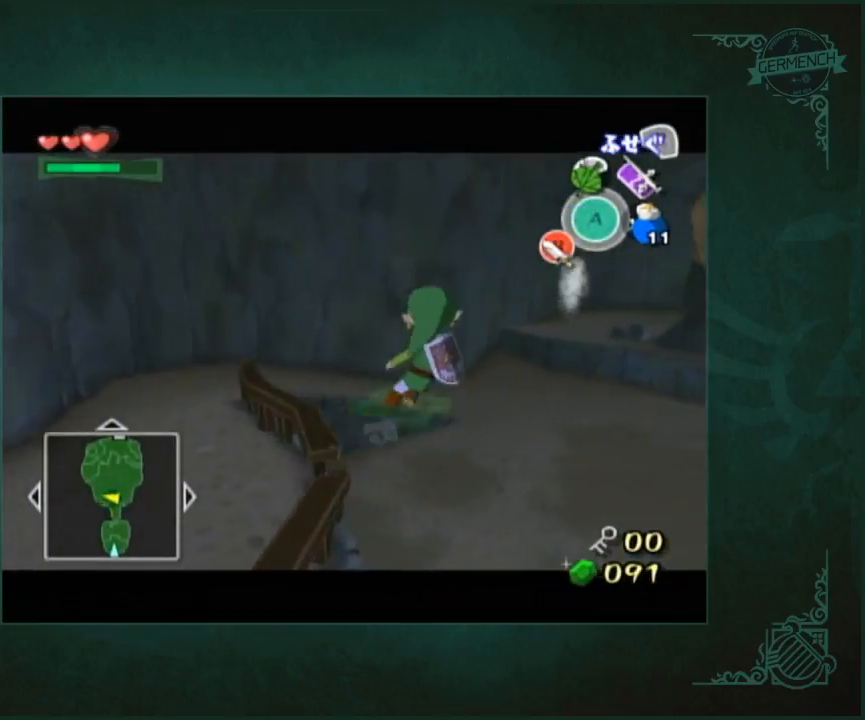
{"buttons": [], "left_stick": "up", "right_stick": "center", "button_events": []}
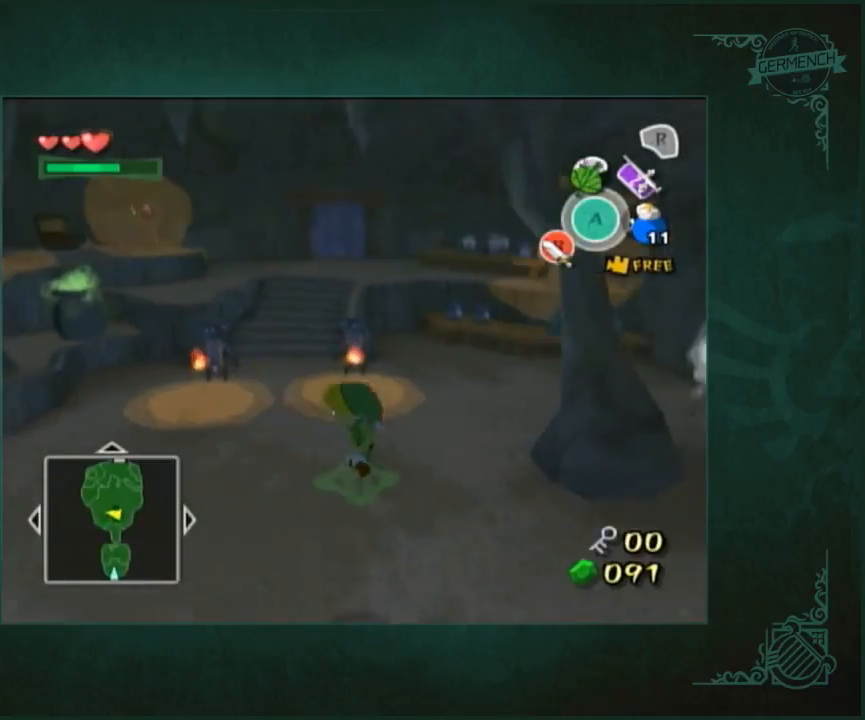
{"buttons": [], "left_stick": "up-left", "right_stick": "center", "button_events": []}
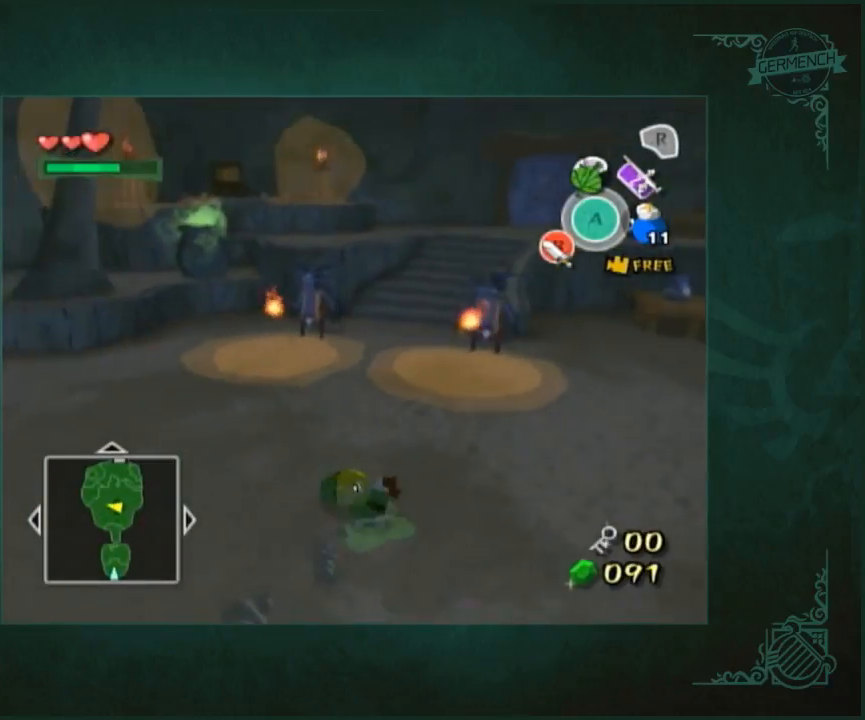
{"buttons": [], "left_stick": "up-left", "right_stick": "right", "button_events": [[200, "A", "down"], [267, "A", "up"]]}
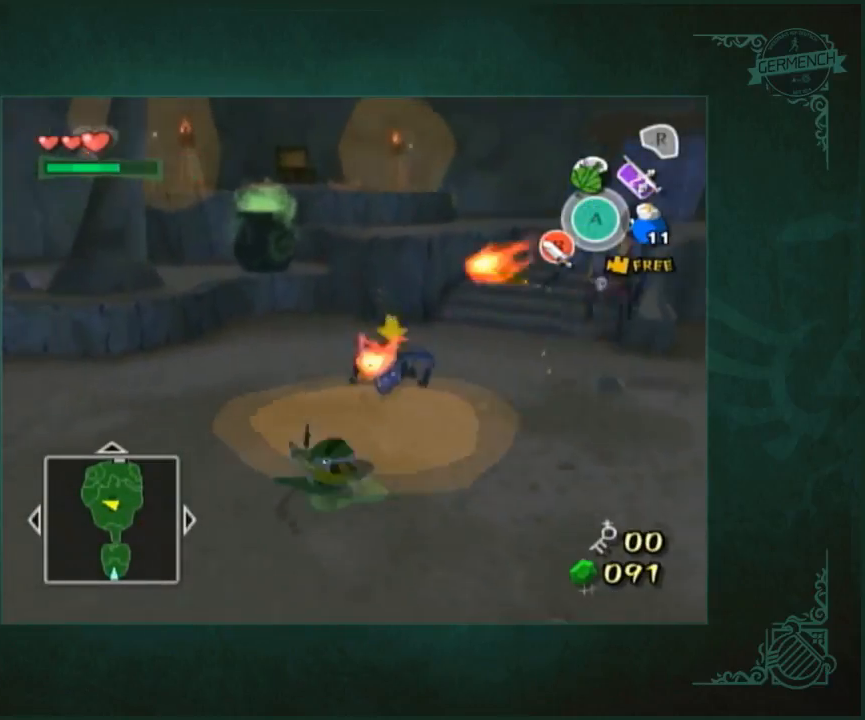
{"buttons": [], "left_stick": "up-left", "right_stick": "center", "button_events": [[267, "A", "down"], [333, "A", "up"]]}
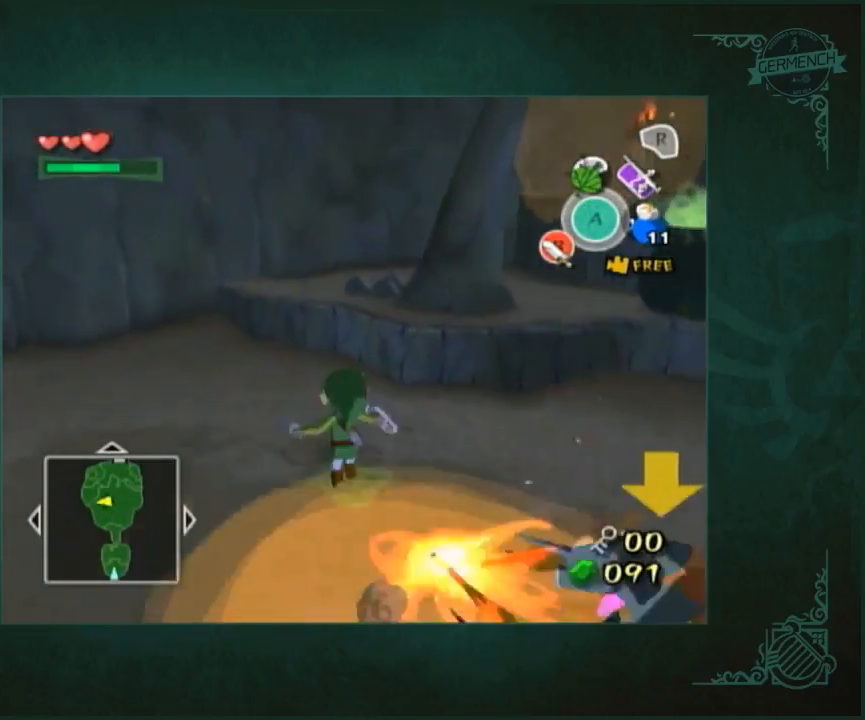
{"buttons": [], "left_stick": "up-left", "right_stick": "down", "button_events": [[333, "A", "down"], [400, "A", "up"]]}
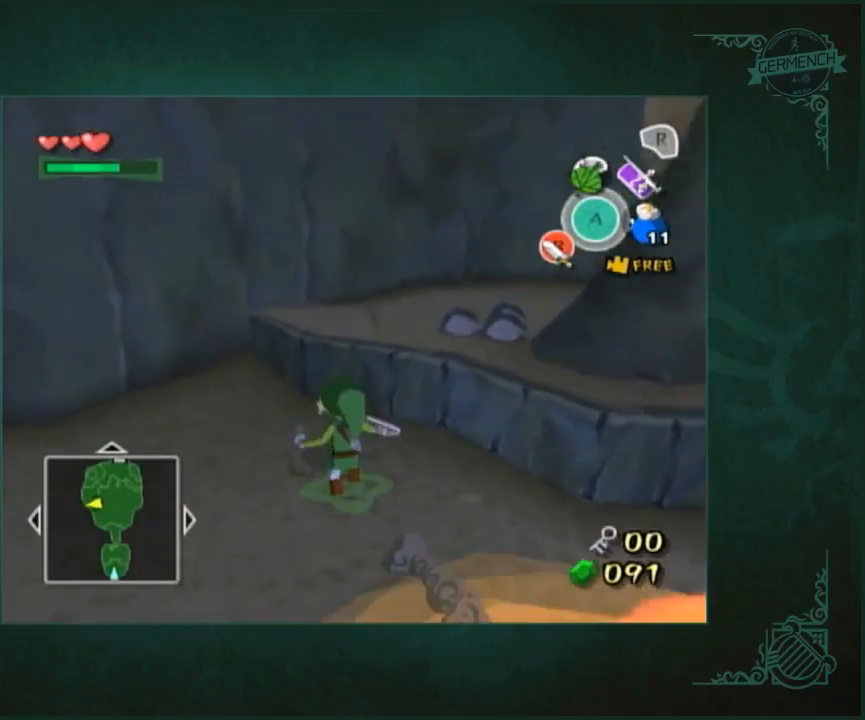
{"buttons": [], "left_stick": "up", "right_stick": "down", "button_events": []}
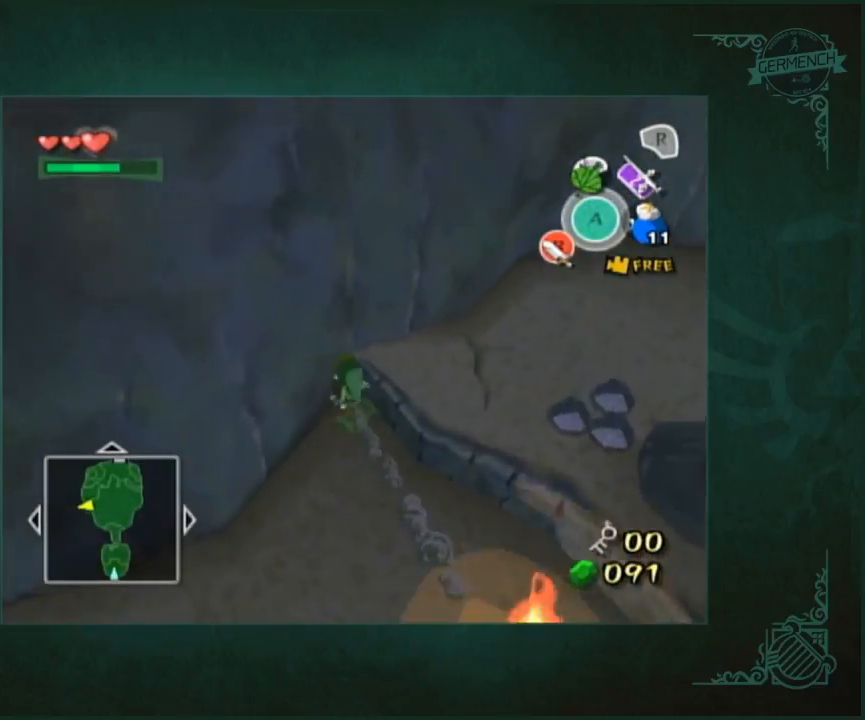
{"buttons": [], "left_stick": "center", "right_stick": "center", "button_events": []}
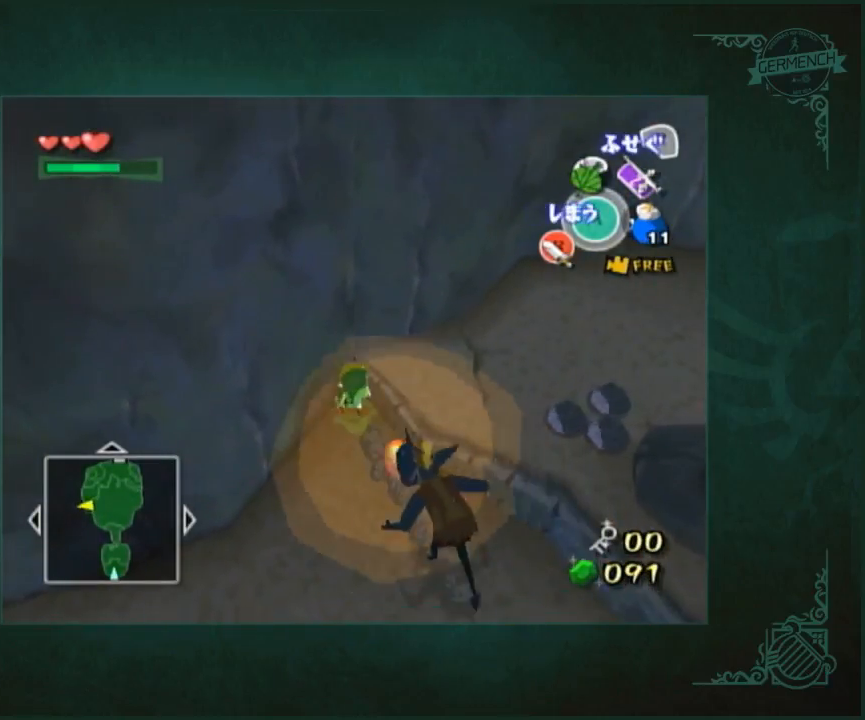
{"buttons": [], "left_stick": "center", "right_stick": "center", "button_events": []}
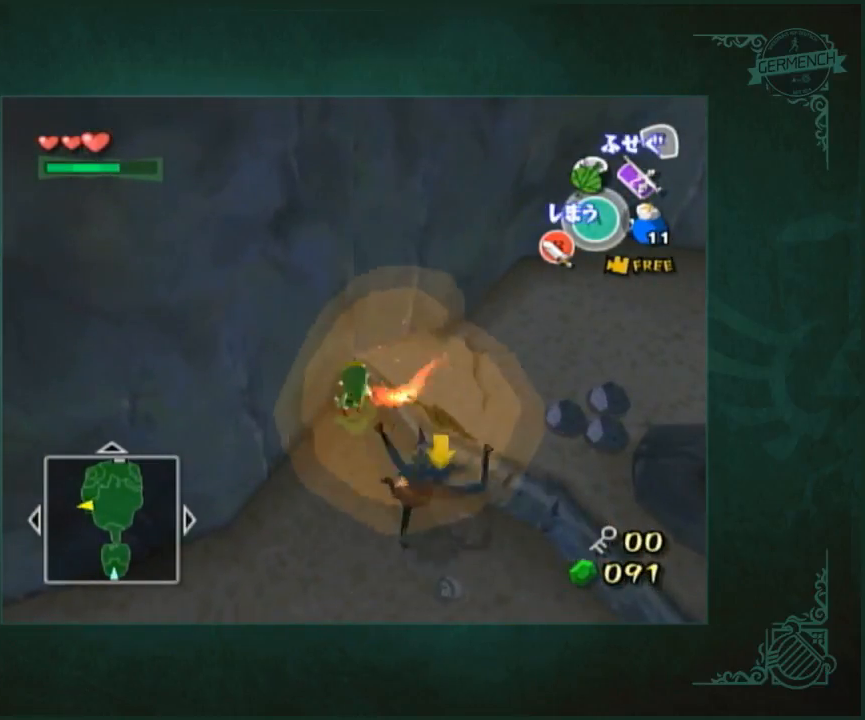
{"buttons": [], "left_stick": "center", "right_stick": "center", "button_events": []}
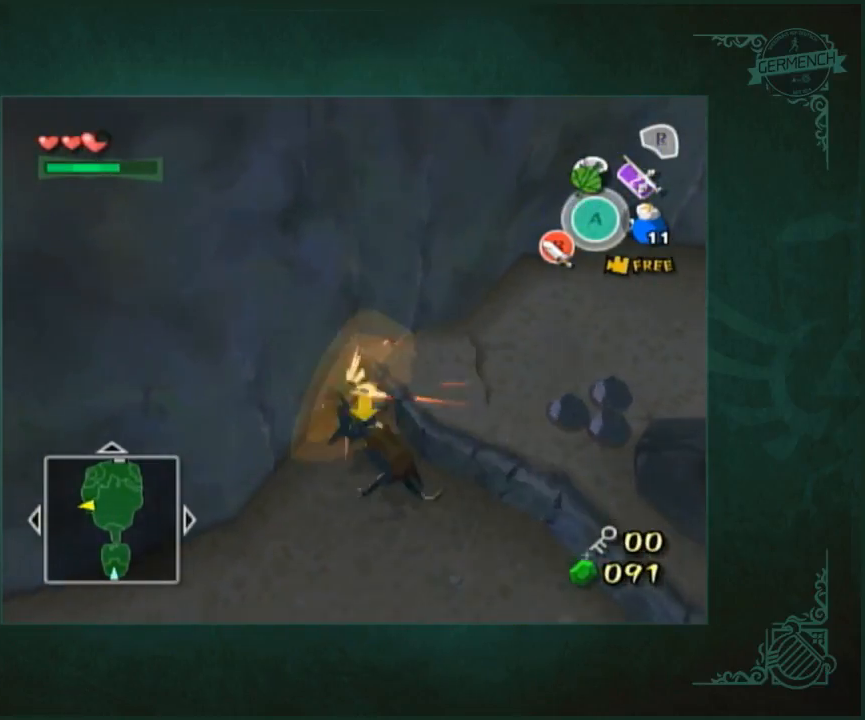
{"buttons": [], "left_stick": "up", "right_stick": "center", "button_events": []}
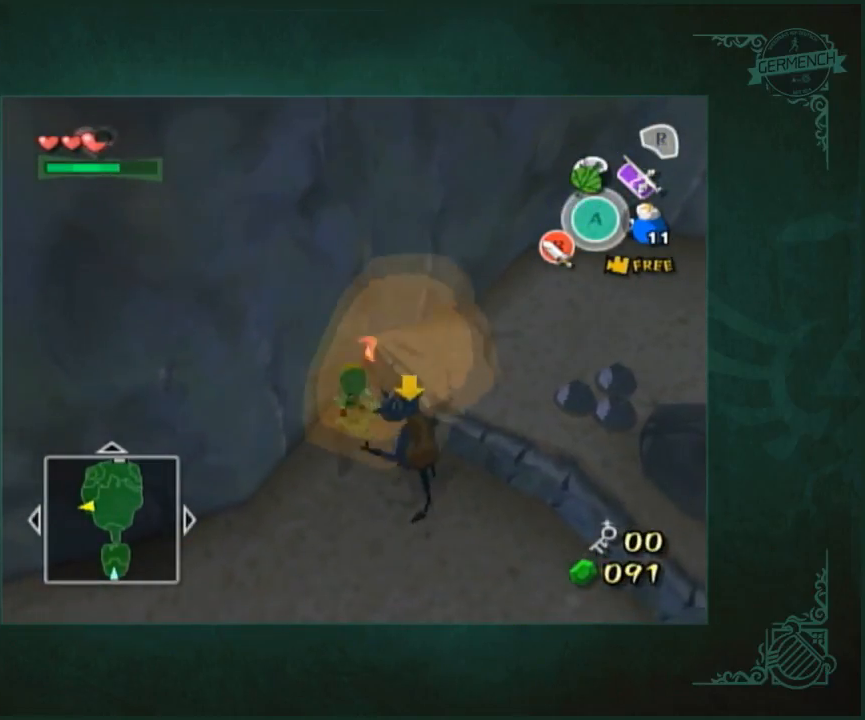
{"buttons": [], "left_stick": "center", "right_stick": "center", "button_events": []}